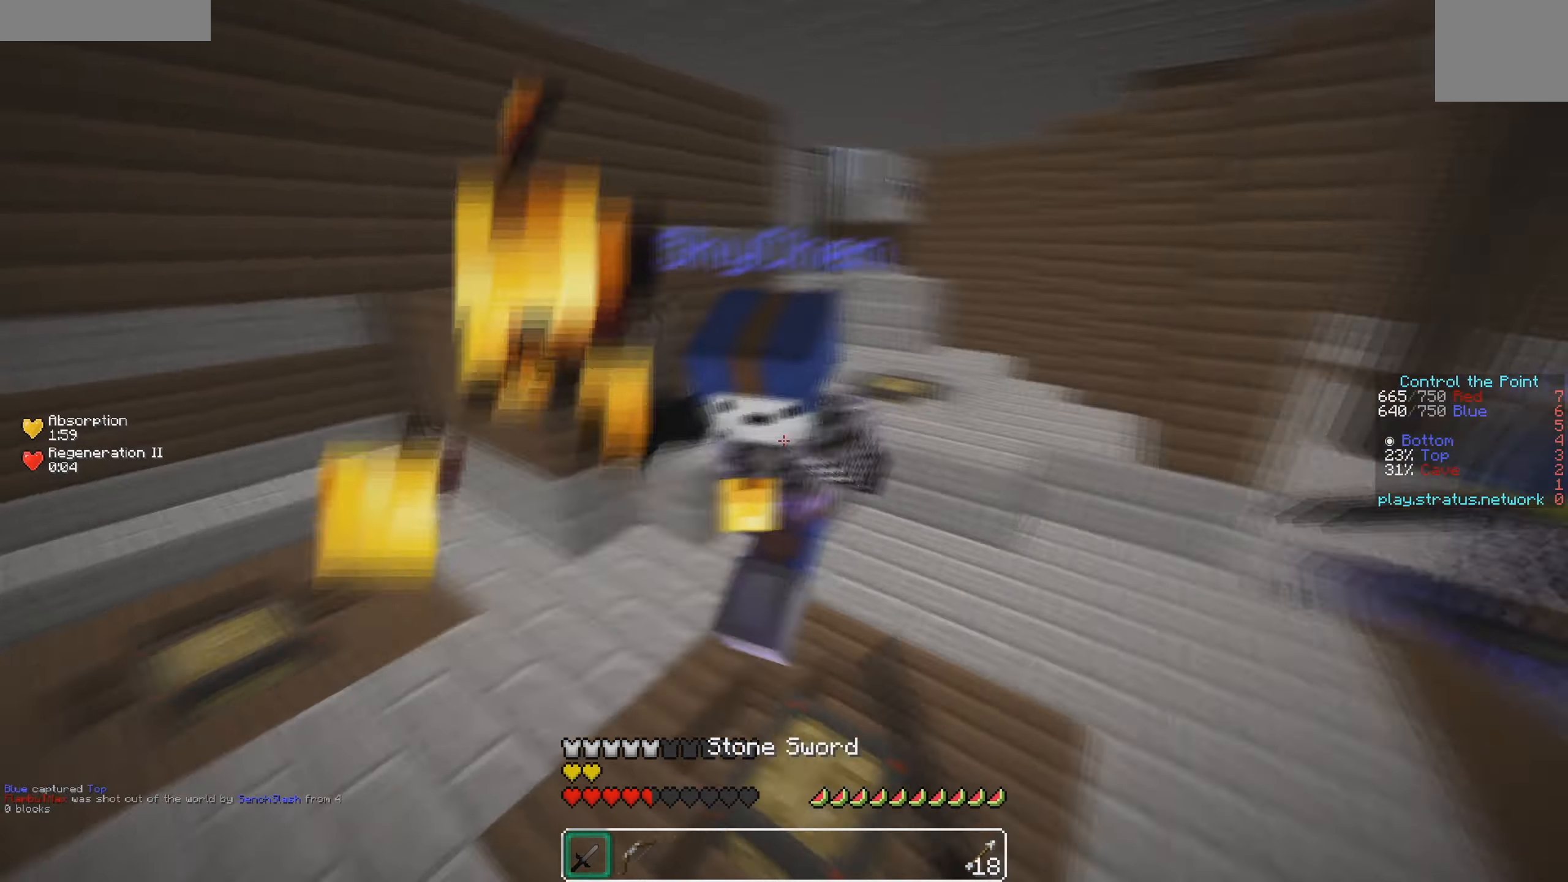
Gameplay with keyboard; each line is a JSON object with the keys held at the frame after it. "events" lists presses ("down") and releases ("up") of "a", "d", "s" and "w" between this image and that frame as [ms after this image, input, new state], when the widget could be followed in between. No other keys are recorded. Mouse input is not recorded.
{"keys": ["w"], "events": [[50, "a", "down"], [450, "a", "up"]]}
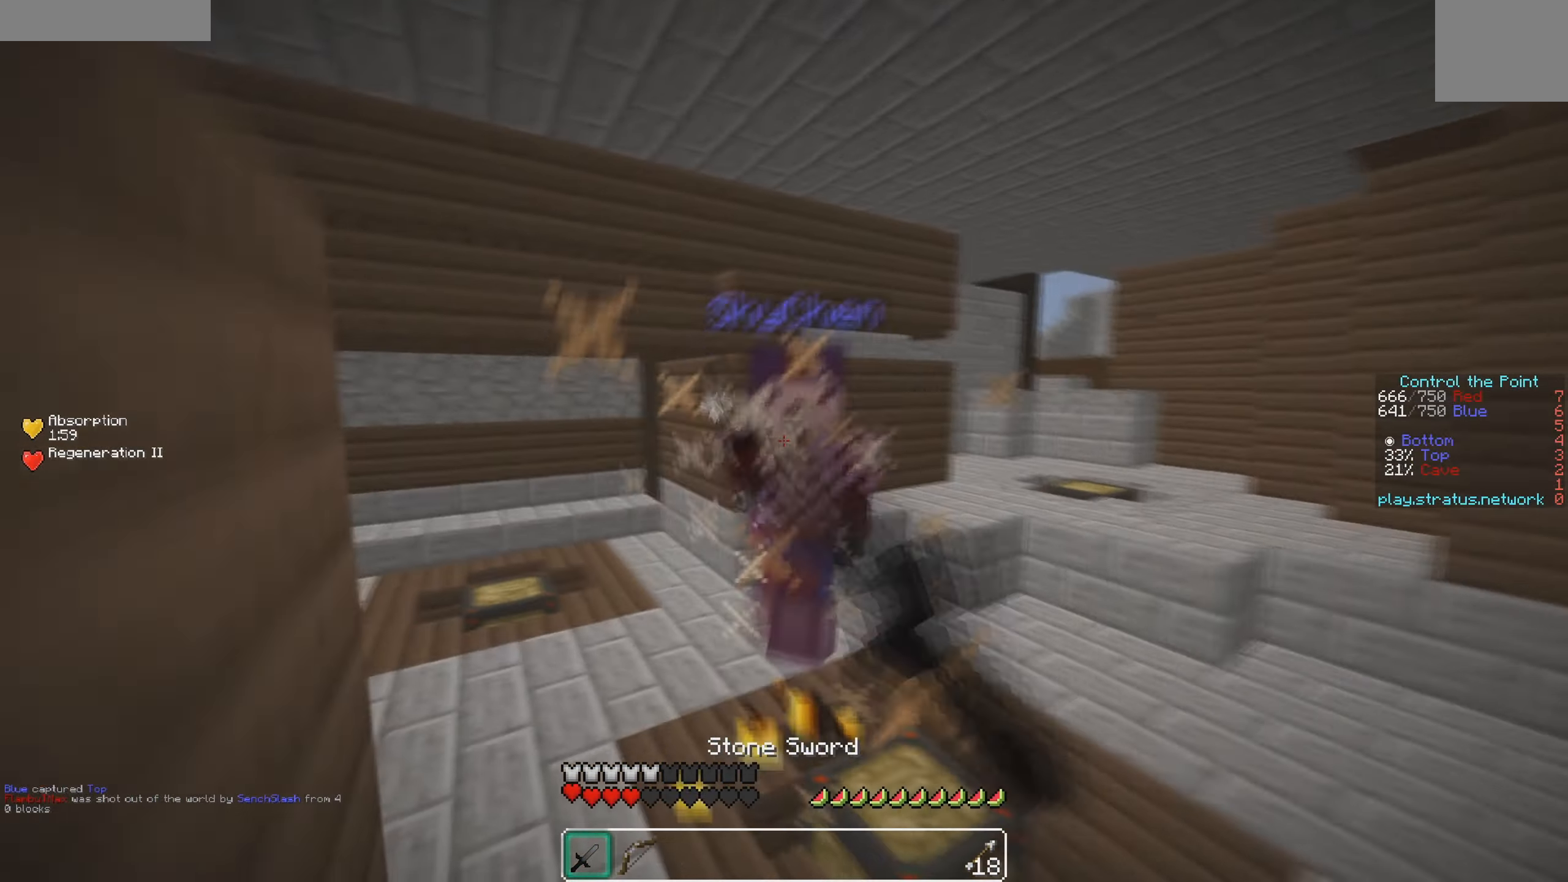
{"keys": ["a", "w"], "events": [[467, "a", "down"]]}
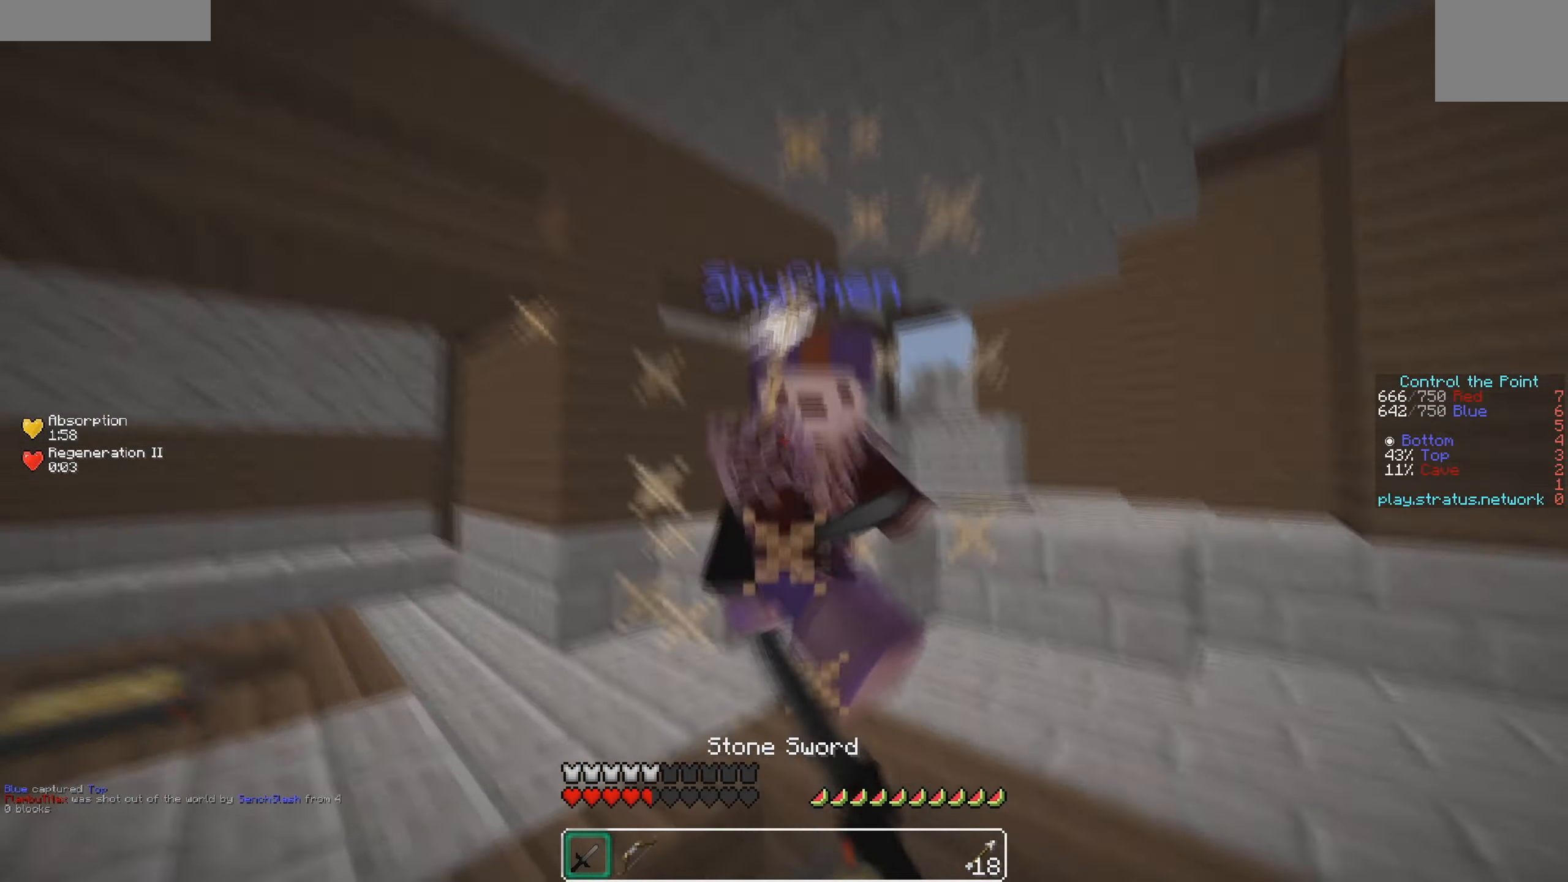
{"keys": ["w"], "events": [[167, "a", "up"], [334, "a", "down"], [467, "a", "up"]]}
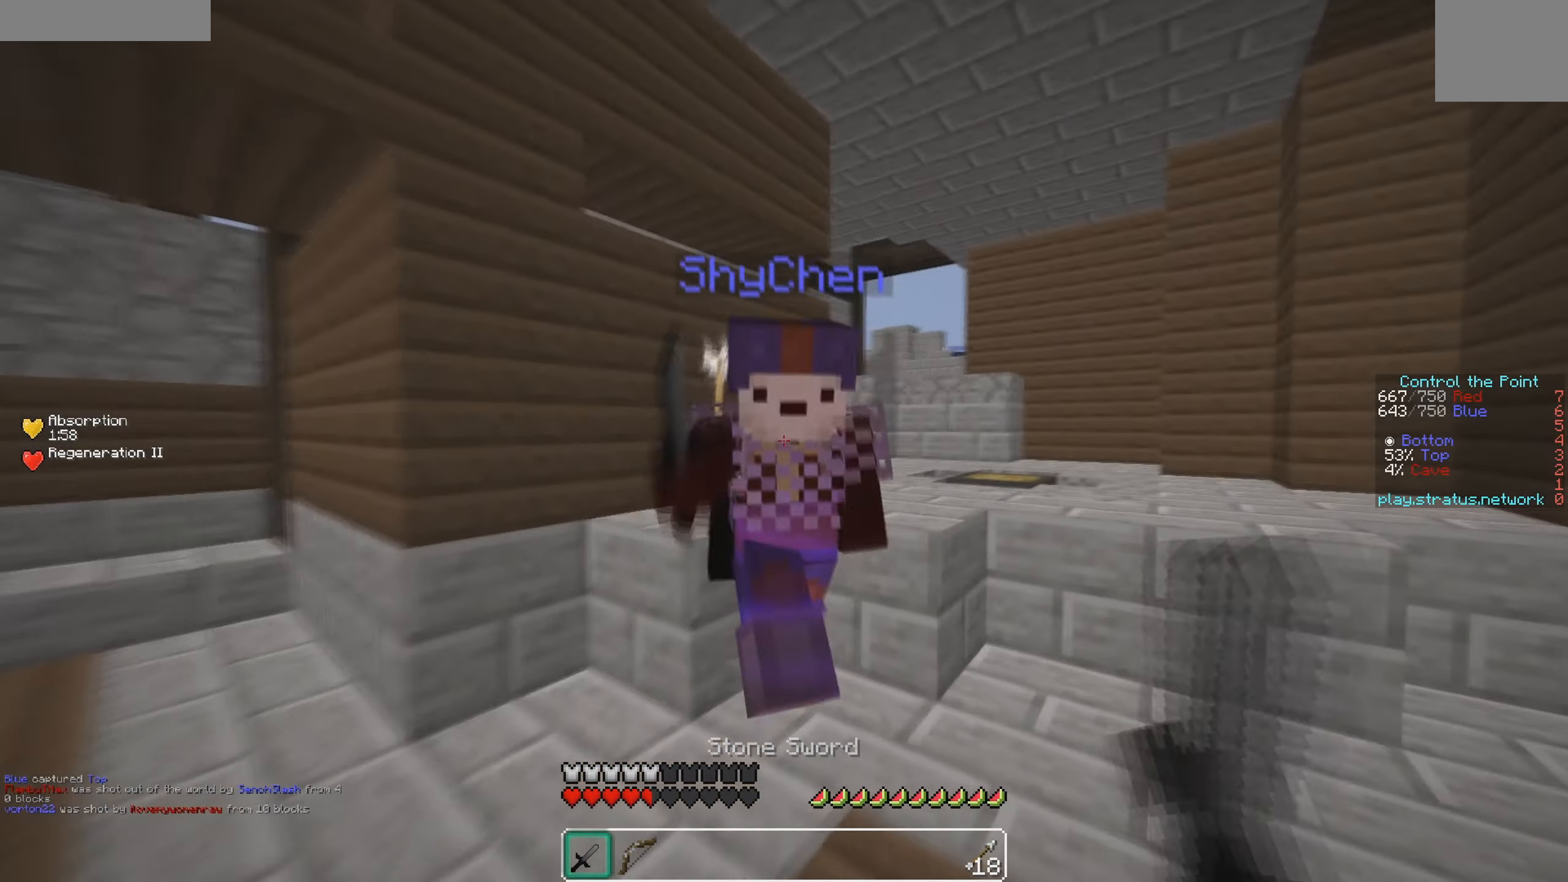
{"keys": ["w"], "events": []}
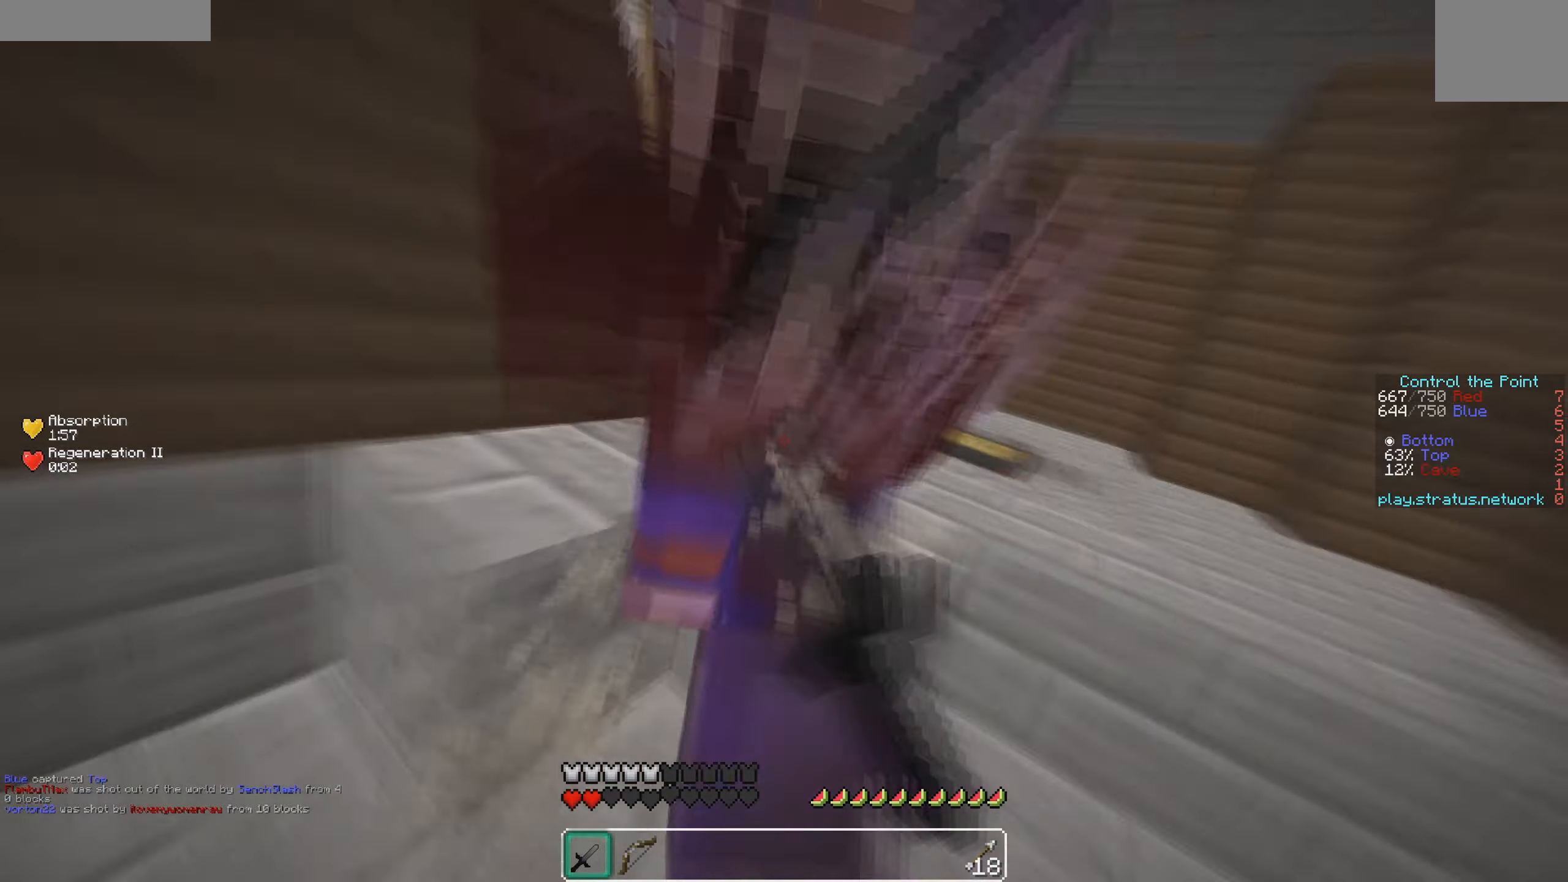
{"keys": ["w"], "events": []}
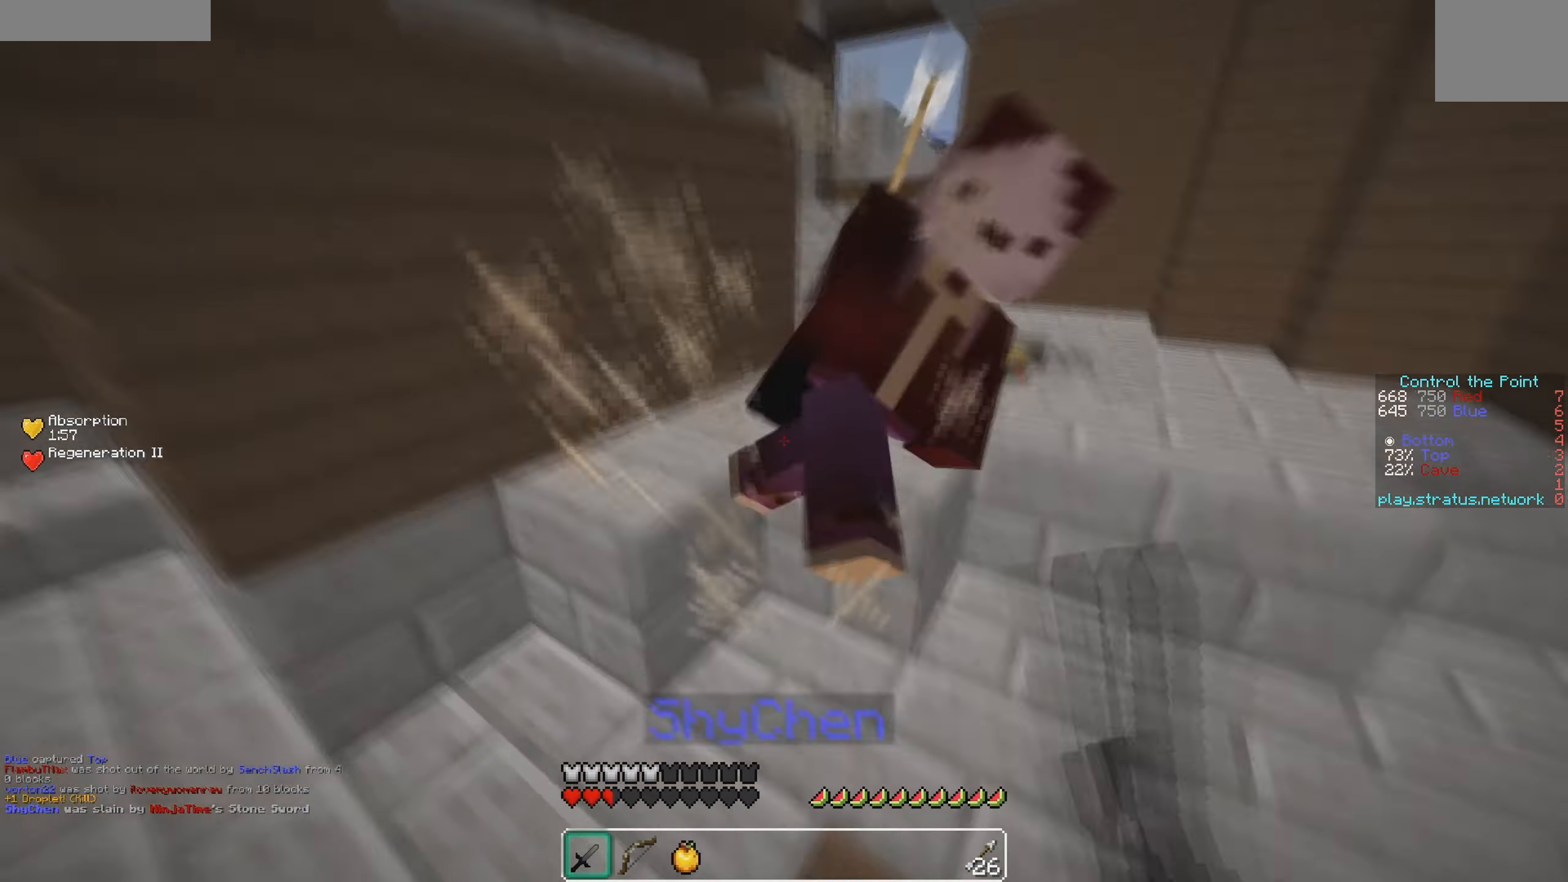
{"keys": ["w"], "events": []}
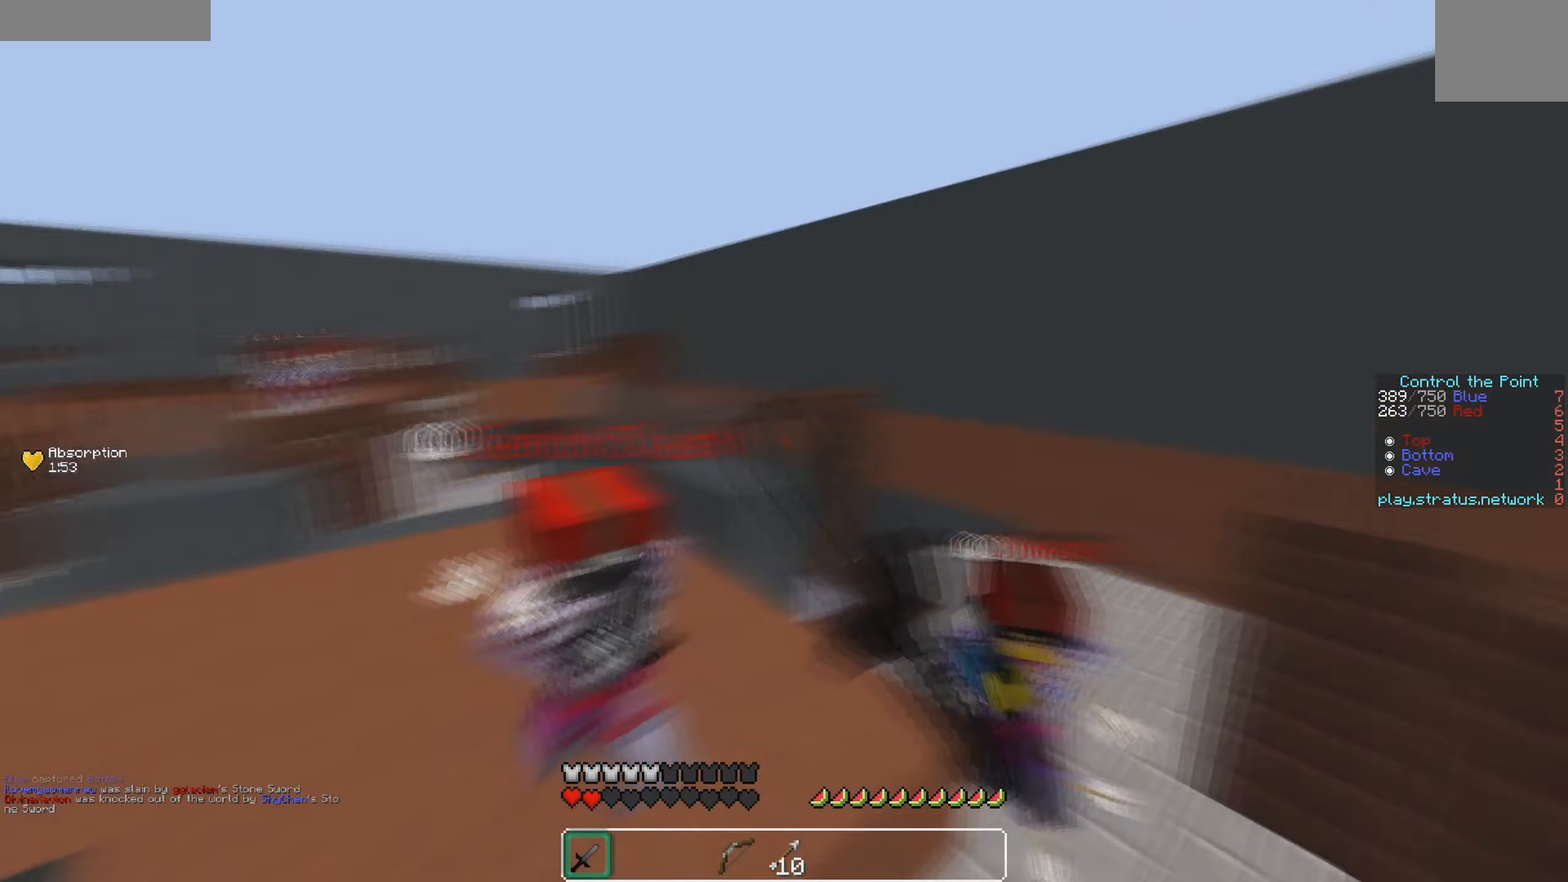
{"keys": ["w"], "events": []}
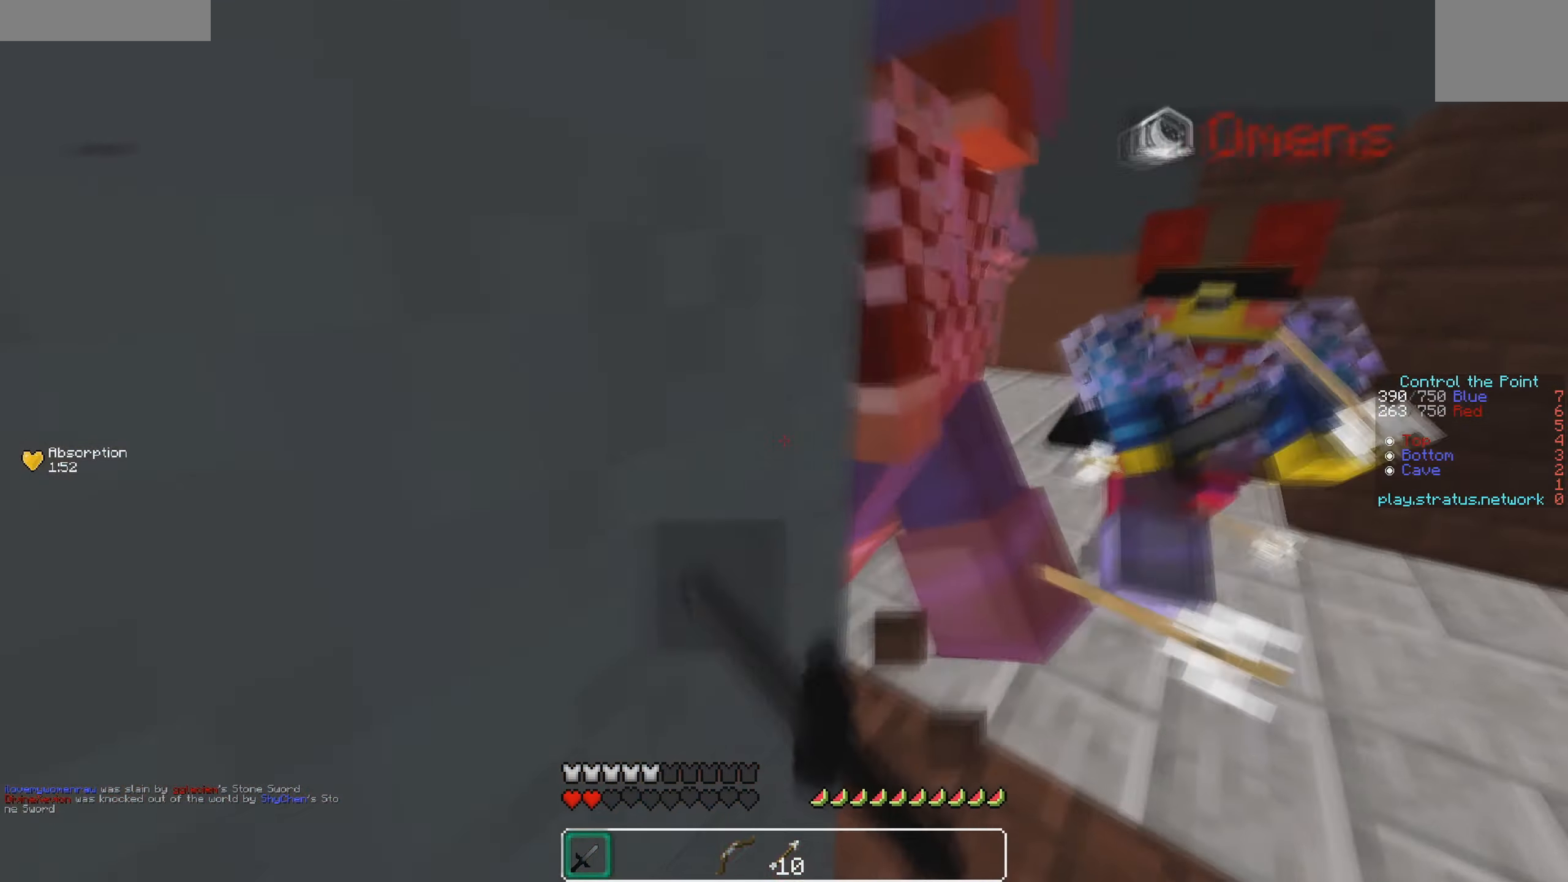
{"keys": ["d"], "events": [[17, "w", "up"], [117, "d", "down"], [150, "w", "down"], [384, "w", "up"]]}
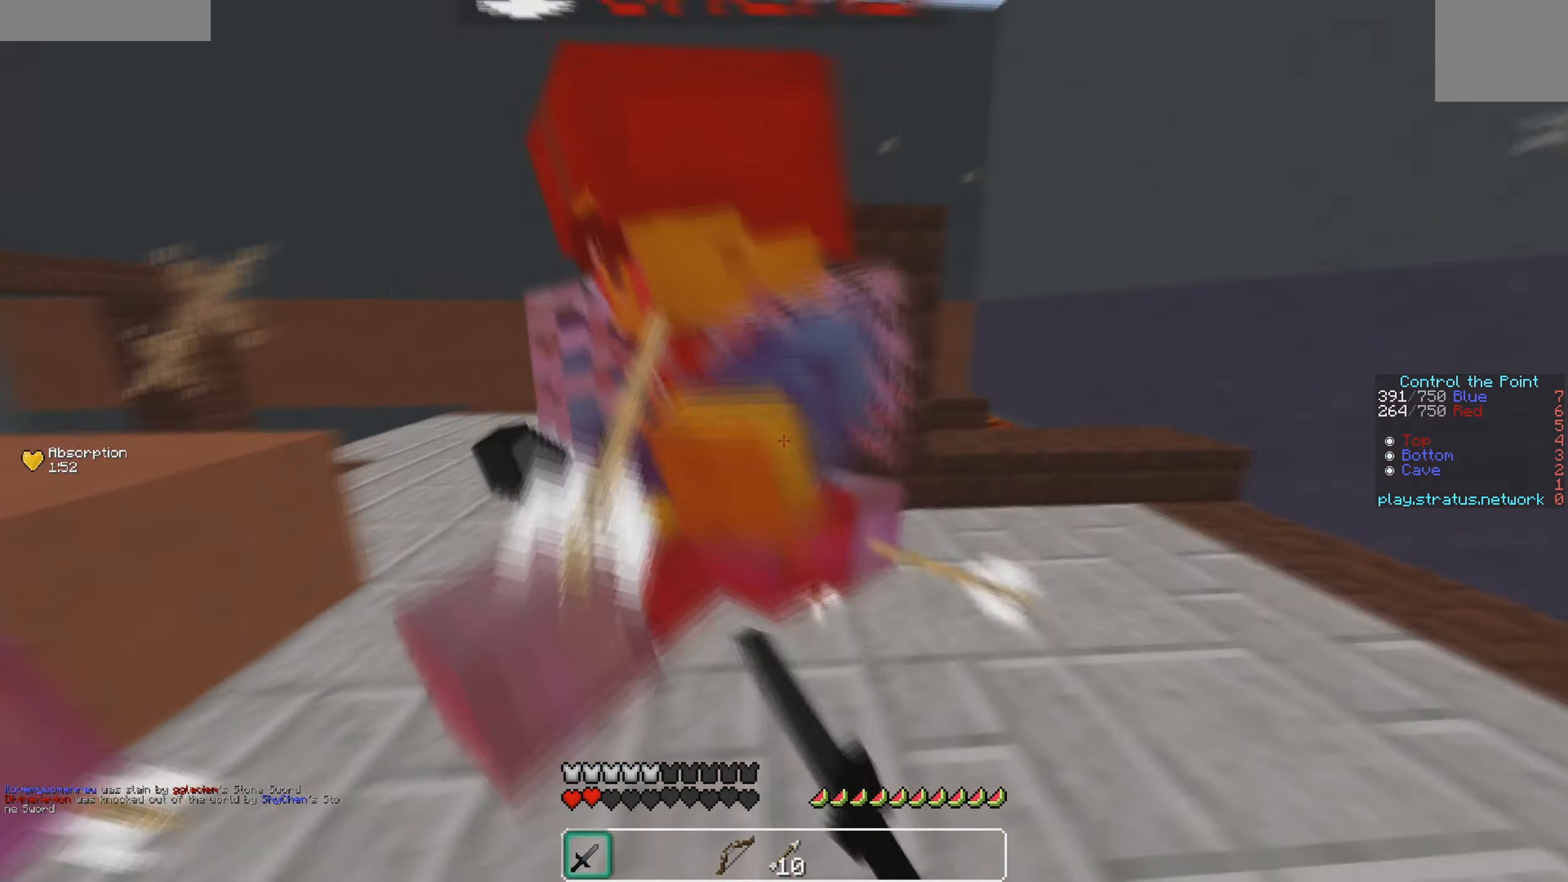
{"keys": ["d"], "events": [[234, "w", "down"], [400, "w", "up"]]}
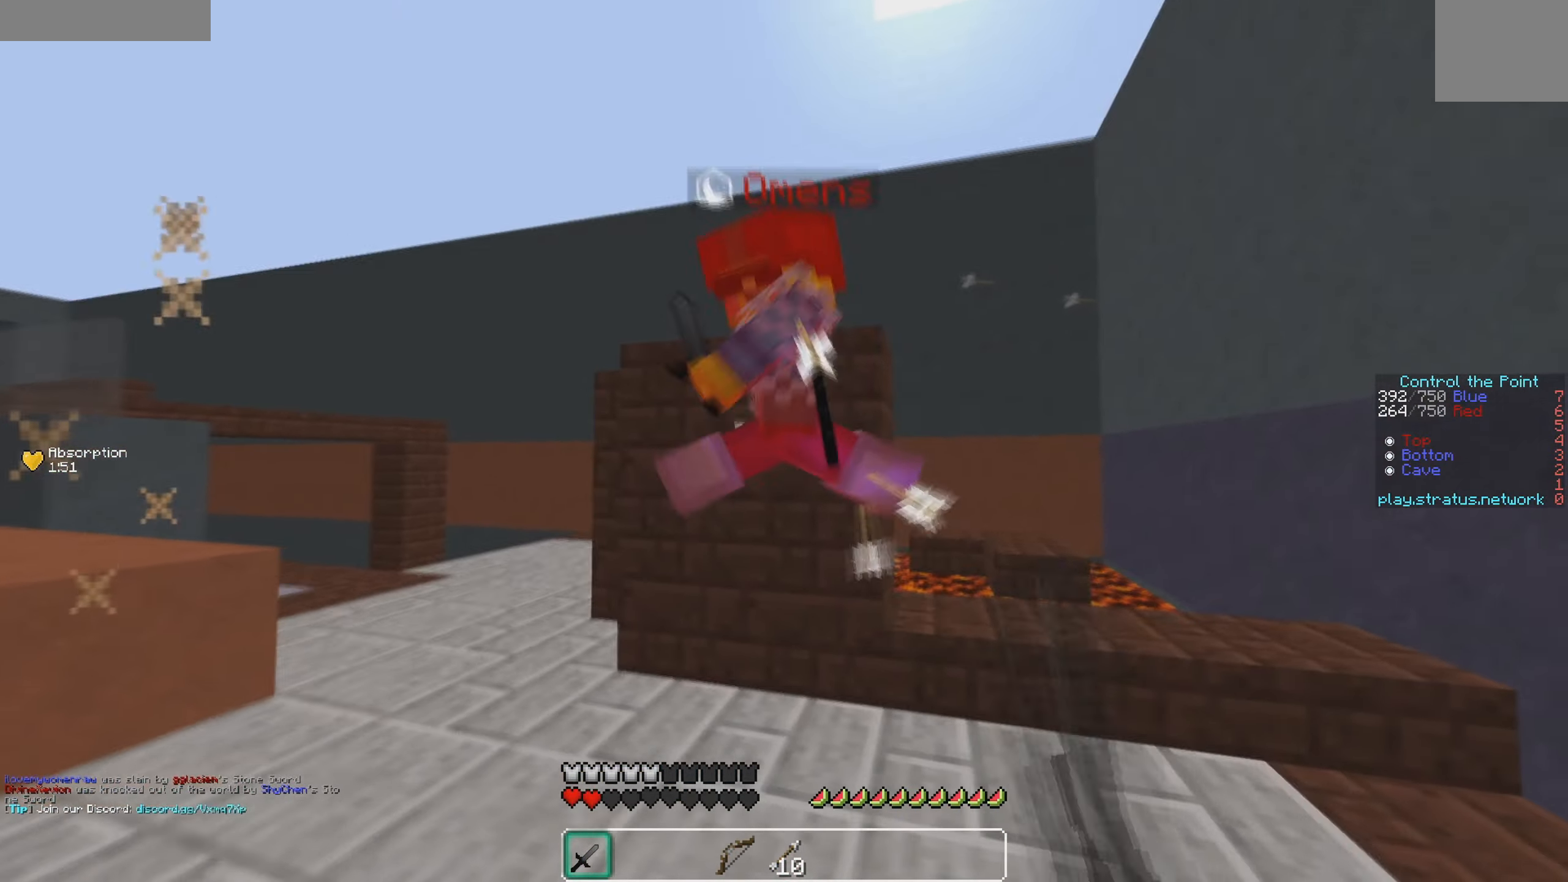
{"keys": ["d", "w"], "events": [[200, "w", "down"], [316, "w", "up"], [416, "w", "down"]]}
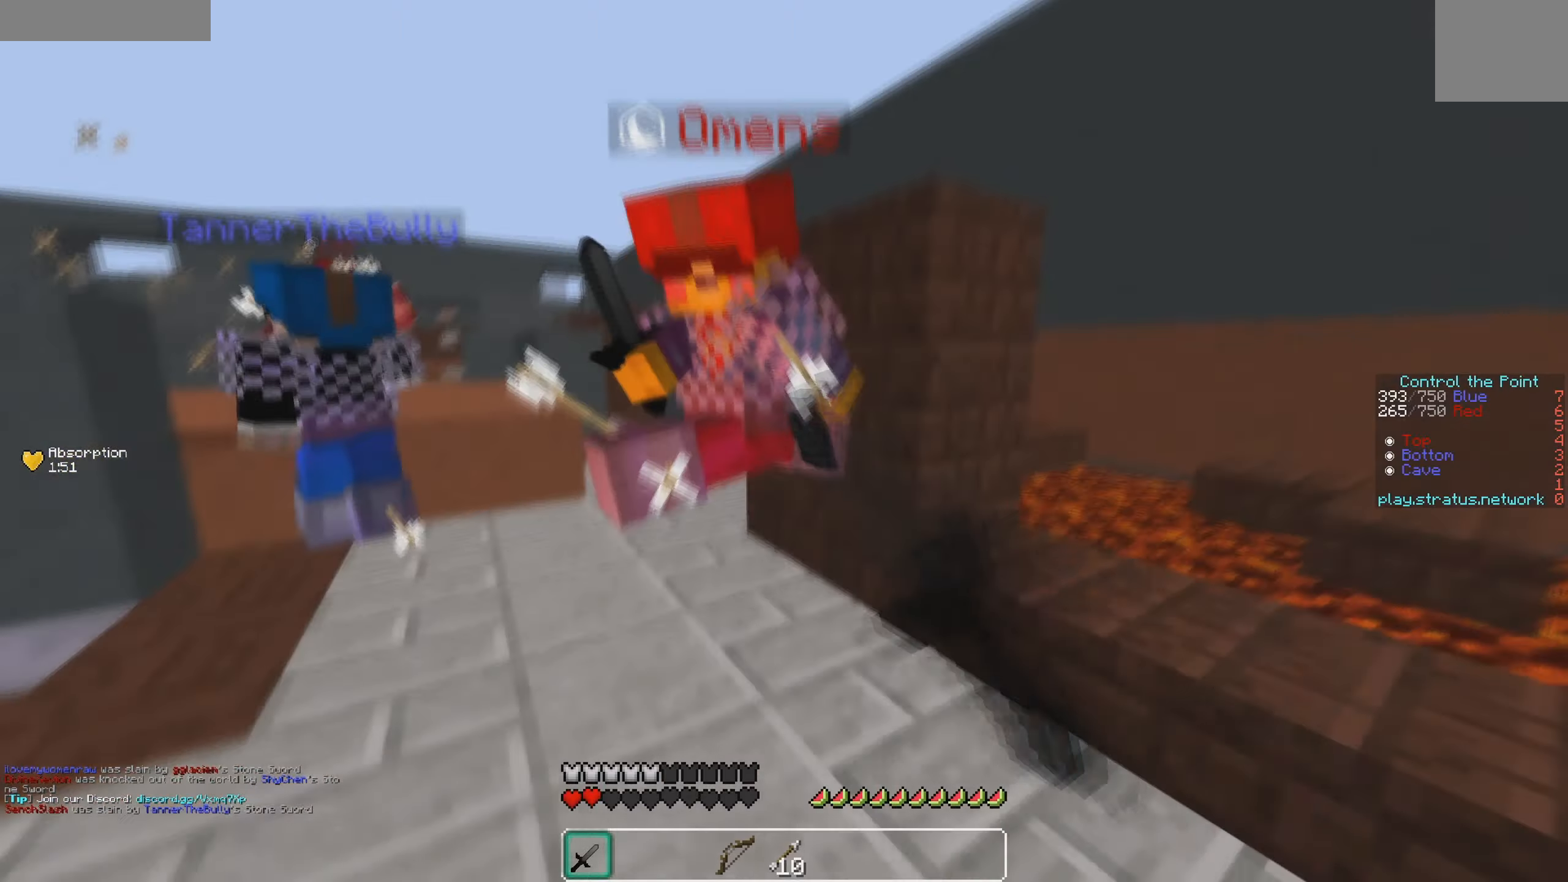
{"keys": ["w"], "events": [[50, "d", "up"], [283, "w", "up"], [383, "w", "down"]]}
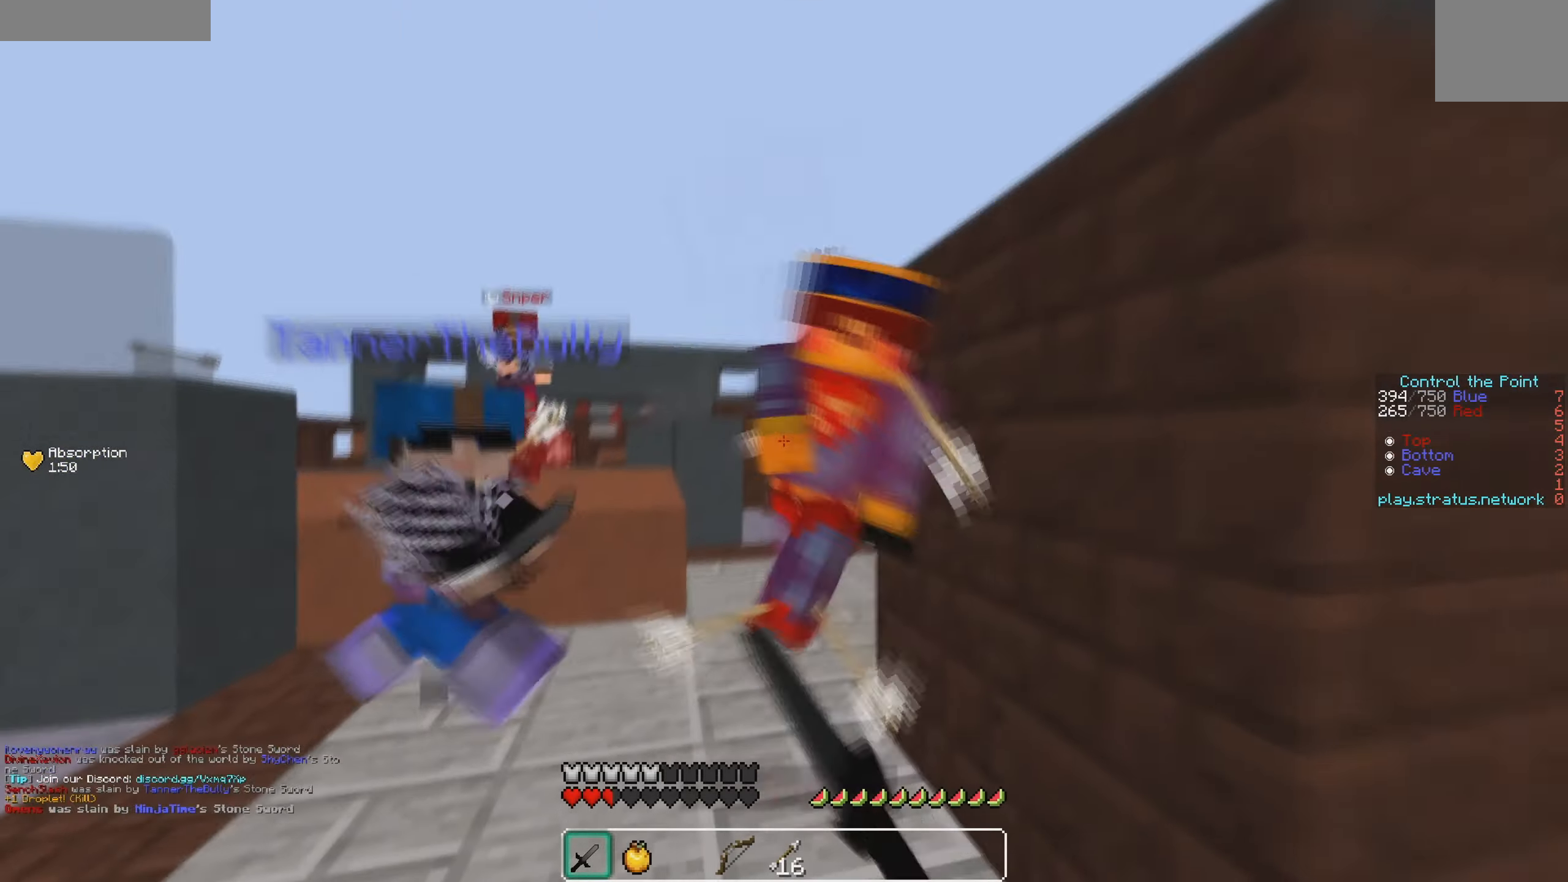
{"keys": ["w"], "events": [[366, "a", "down"], [466, "a", "up"]]}
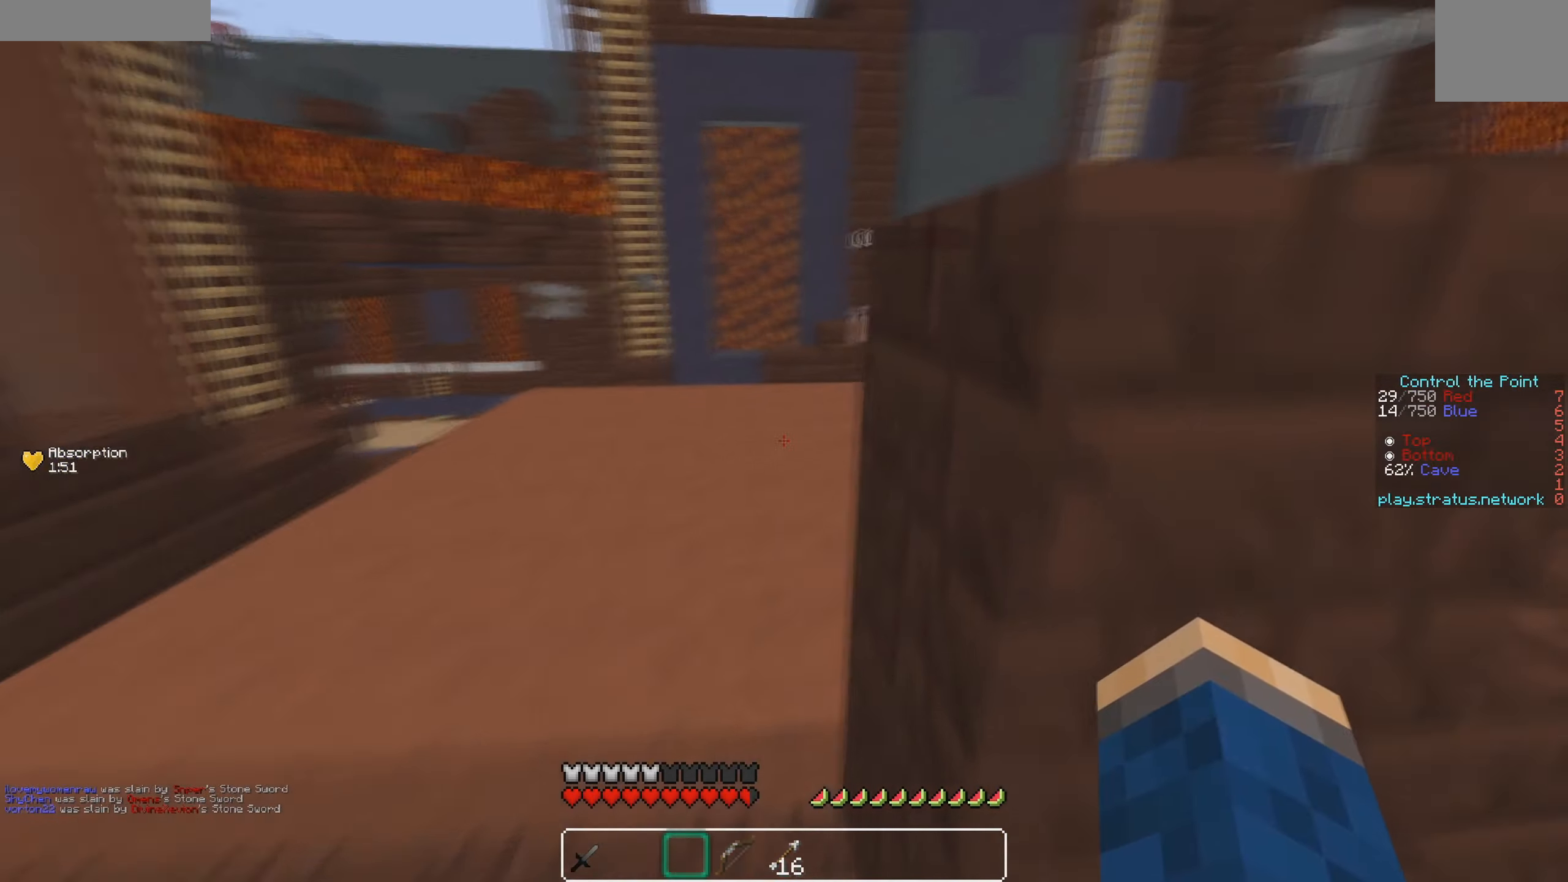
{"keys": ["w"], "events": []}
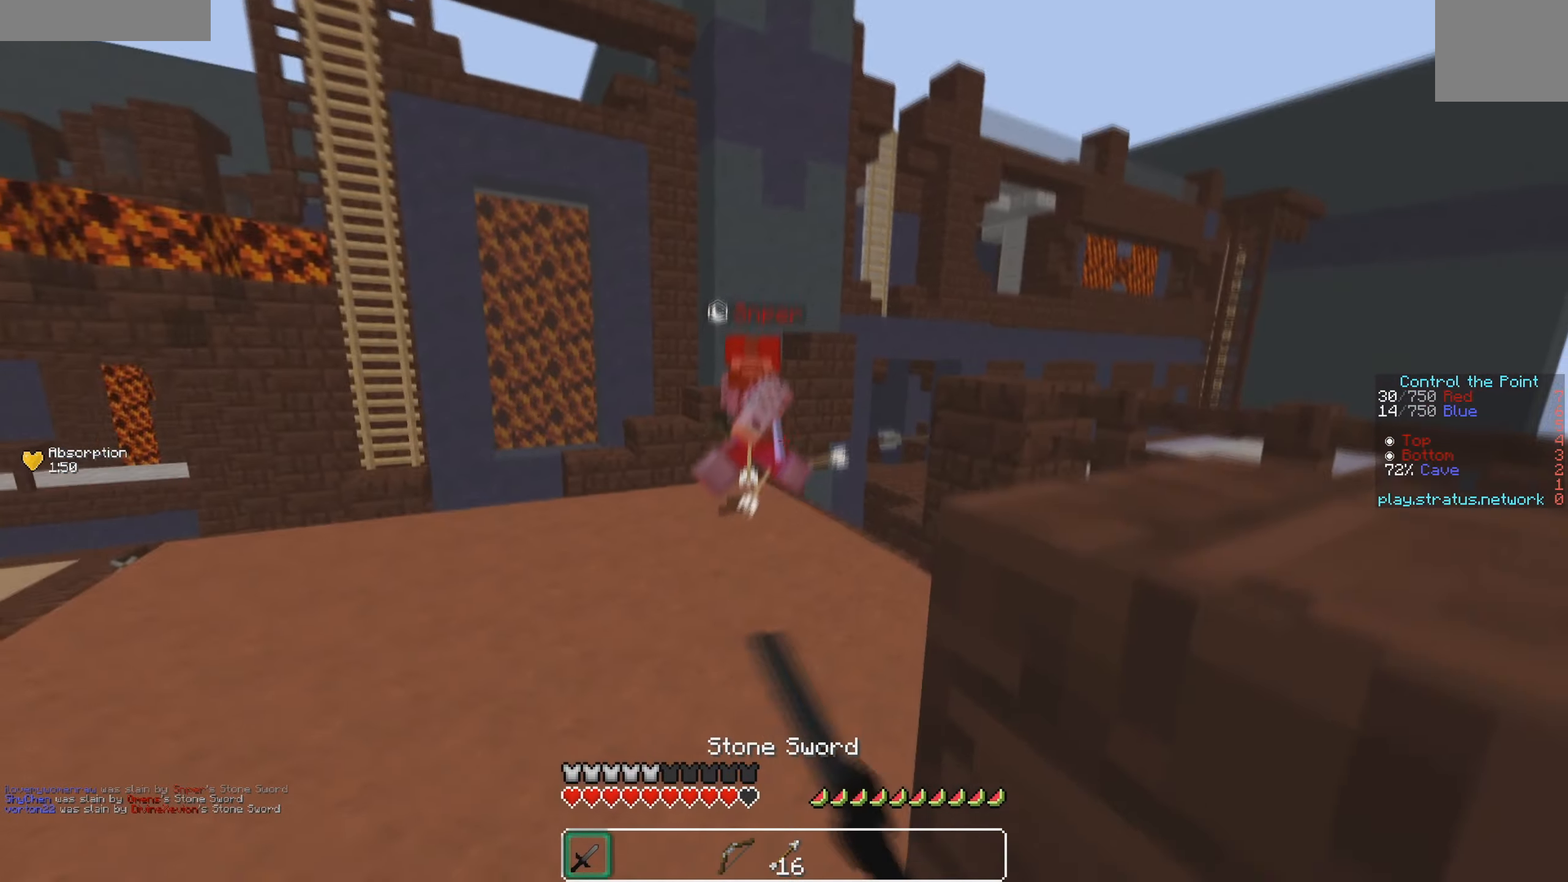
{"keys": ["a", "w"], "events": [[50, "a", "down"]]}
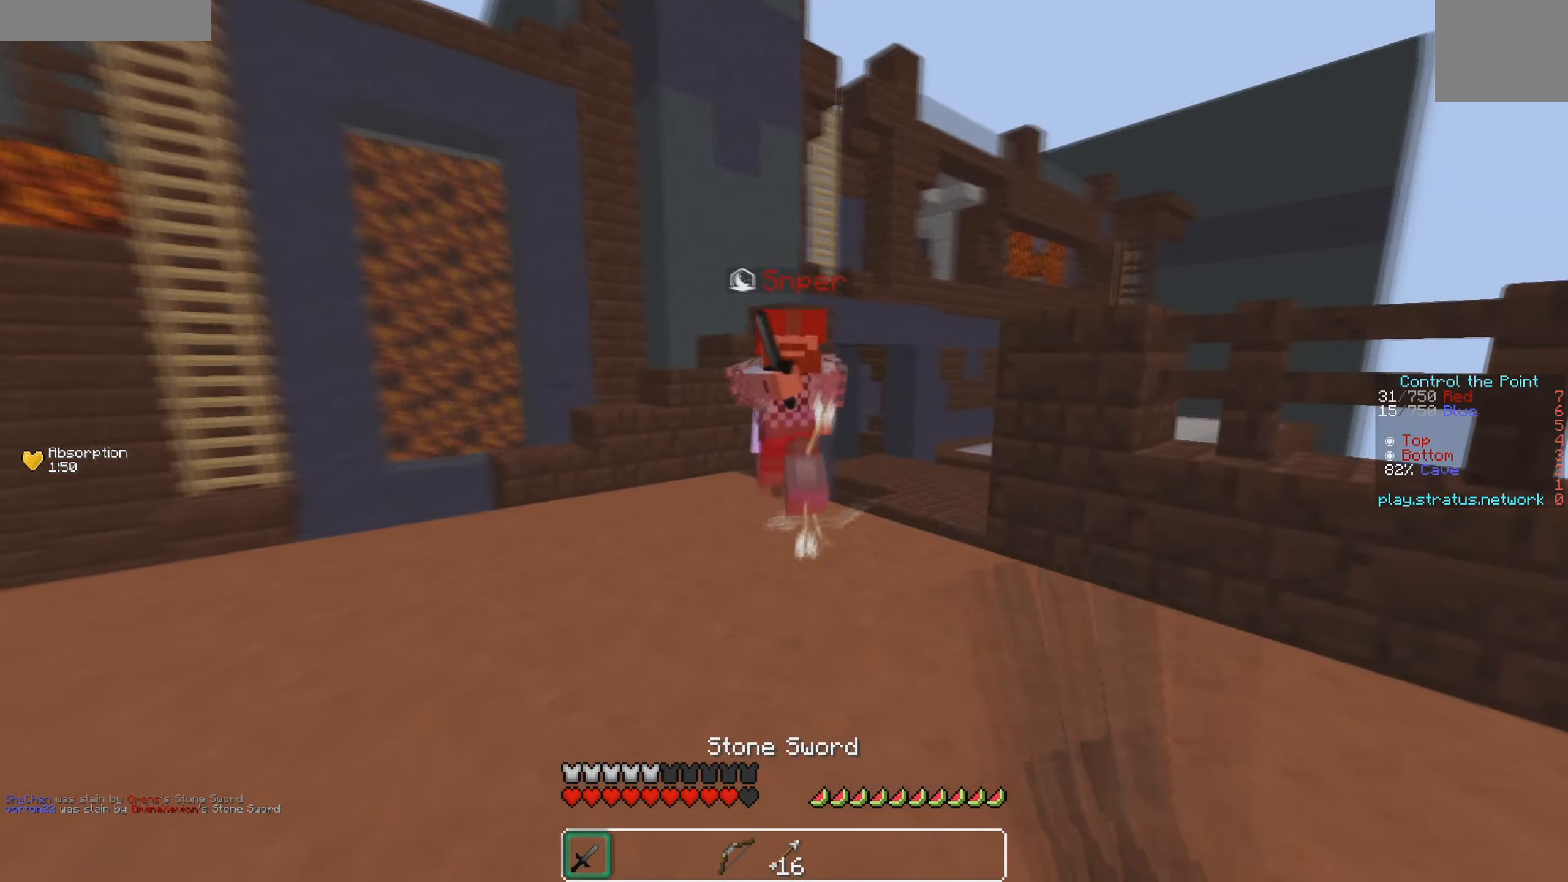
{"keys": ["w"], "events": [[33, "a", "up"], [216, "w", "up"], [283, "w", "down"], [416, "w", "up"], [483, "w", "down"]]}
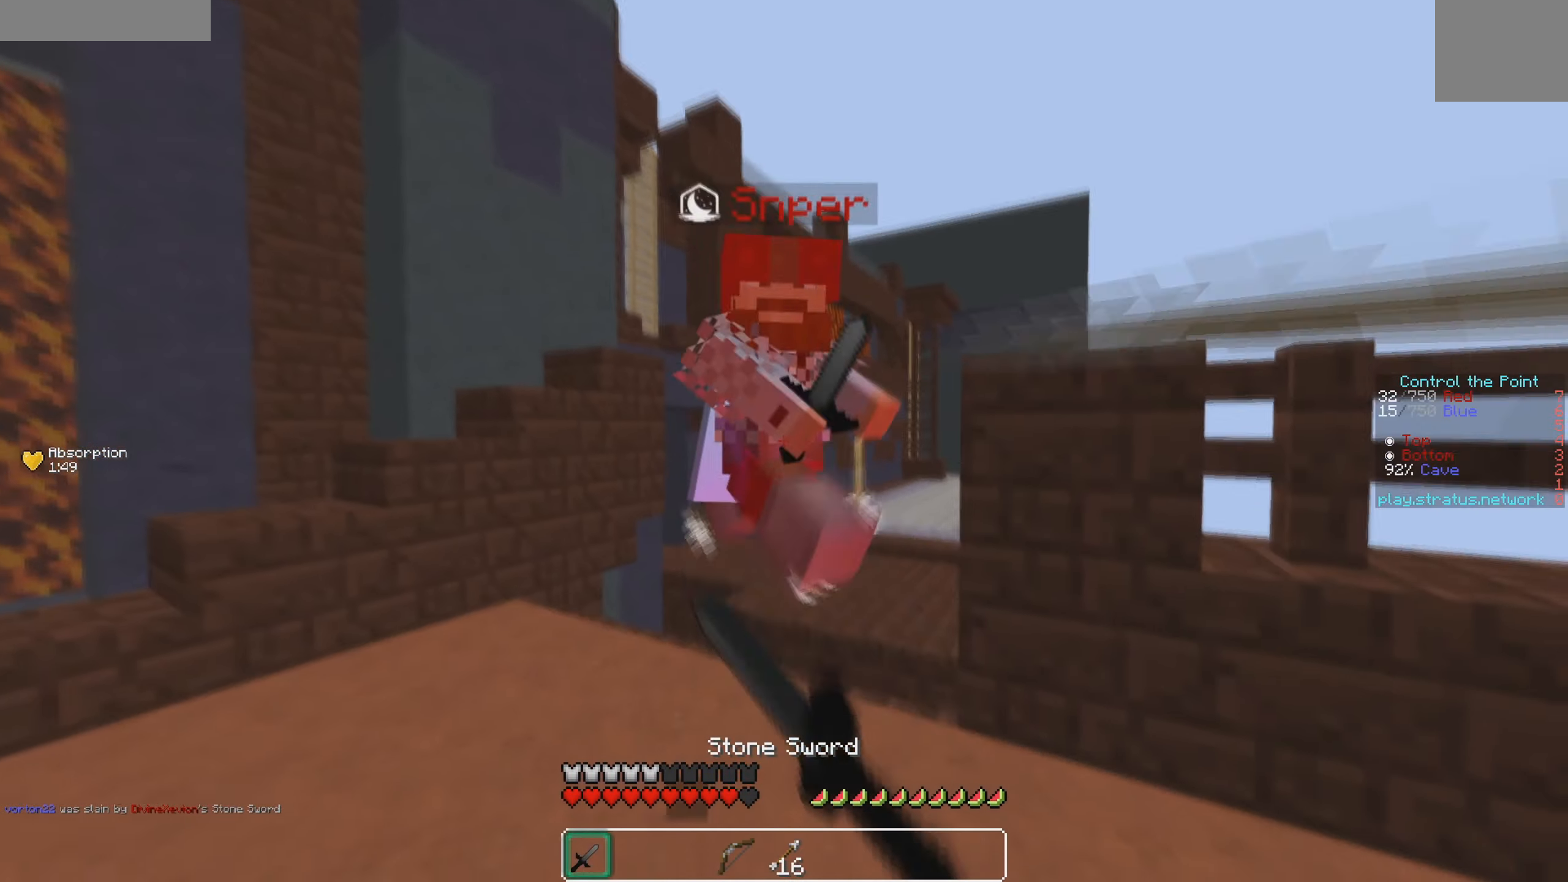
{"keys": ["w"], "events": []}
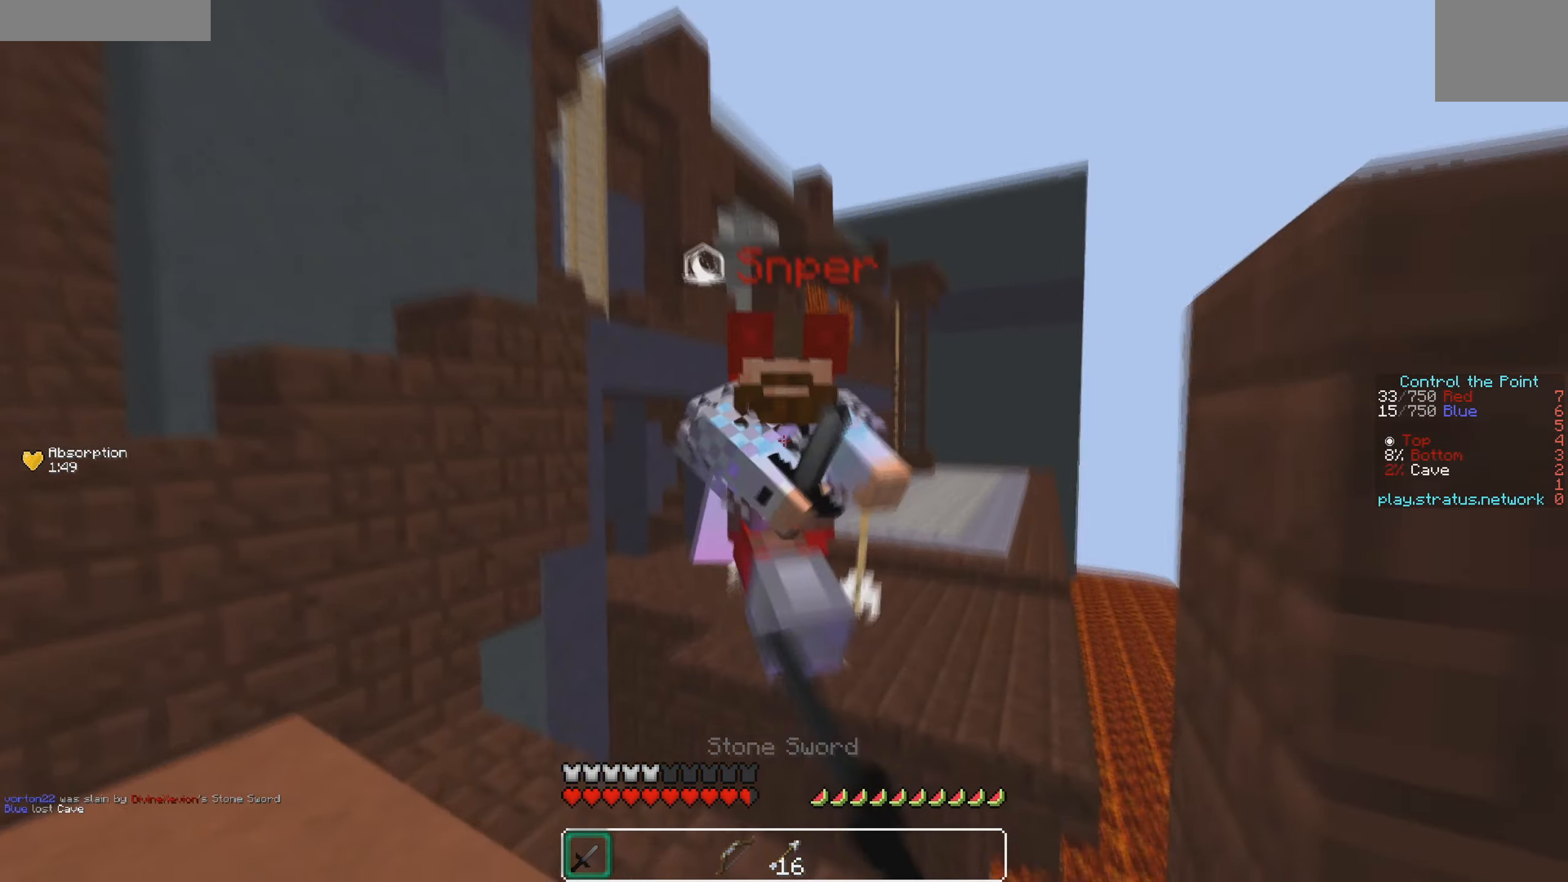
{"keys": ["a"], "events": [[383, "w", "up"], [433, "a", "down"]]}
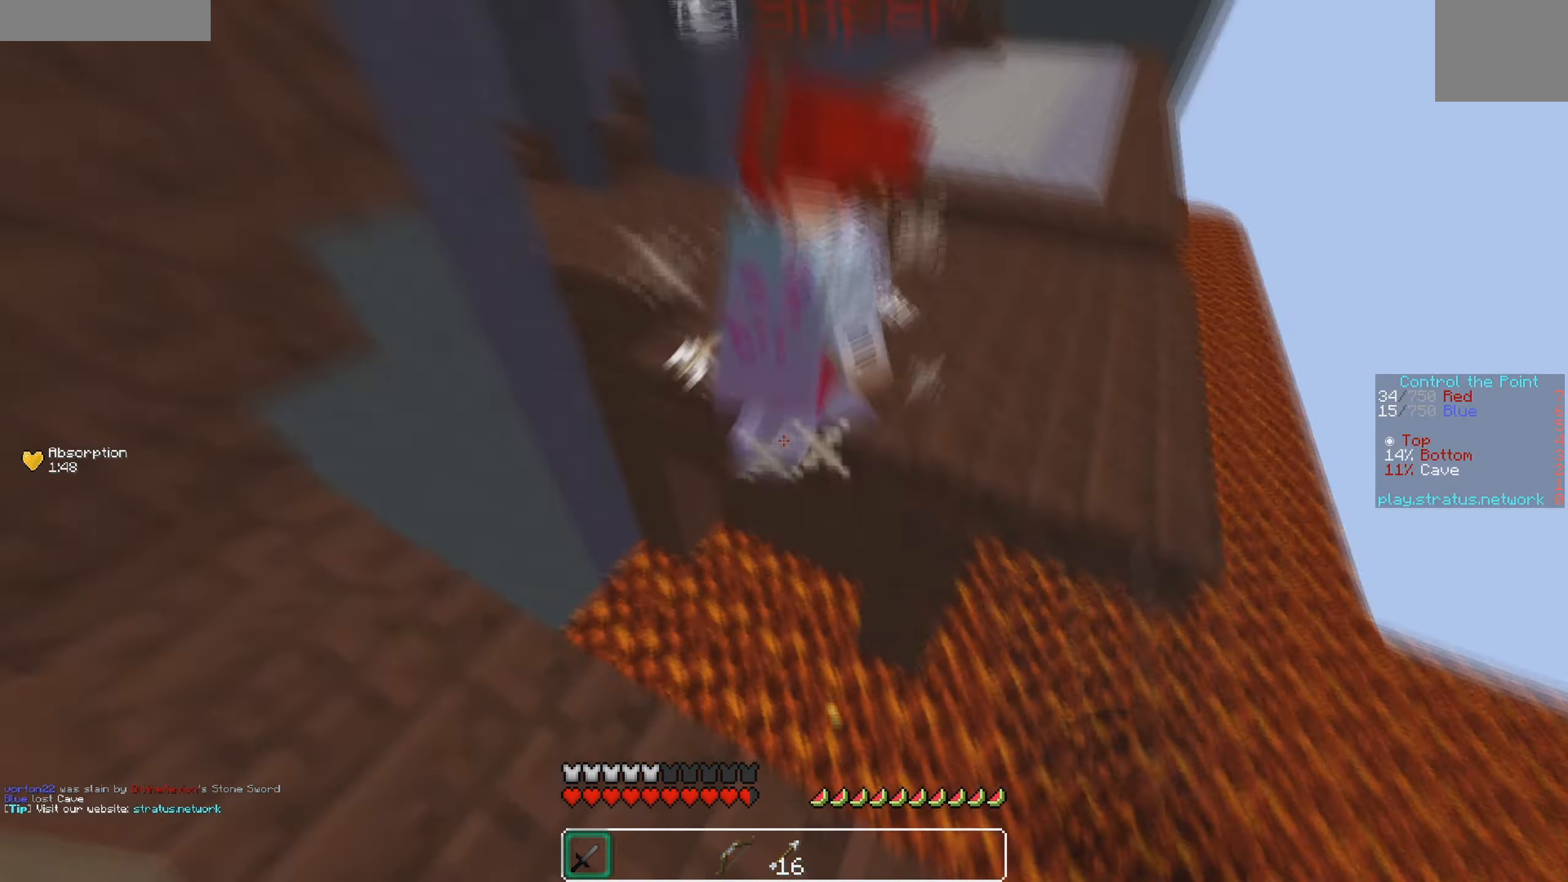
{"keys": ["d", "w"], "events": [[50, "a", "up"], [200, "w", "down"], [266, "w", "up"], [350, "w", "down"], [483, "d", "down"]]}
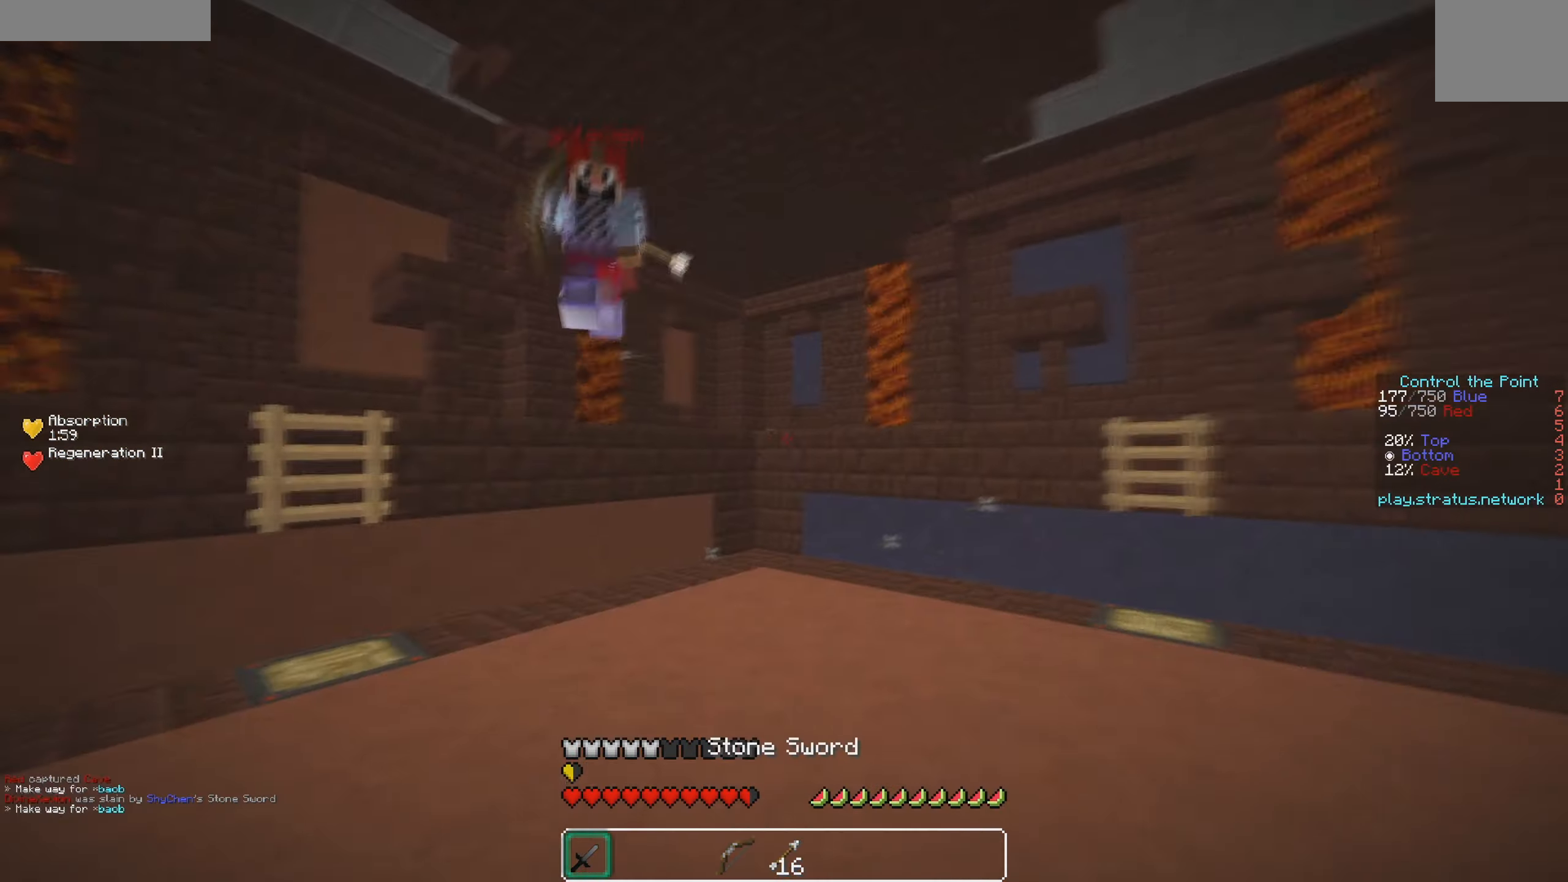
{"keys": ["w"], "events": [[83, "d", "up"]]}
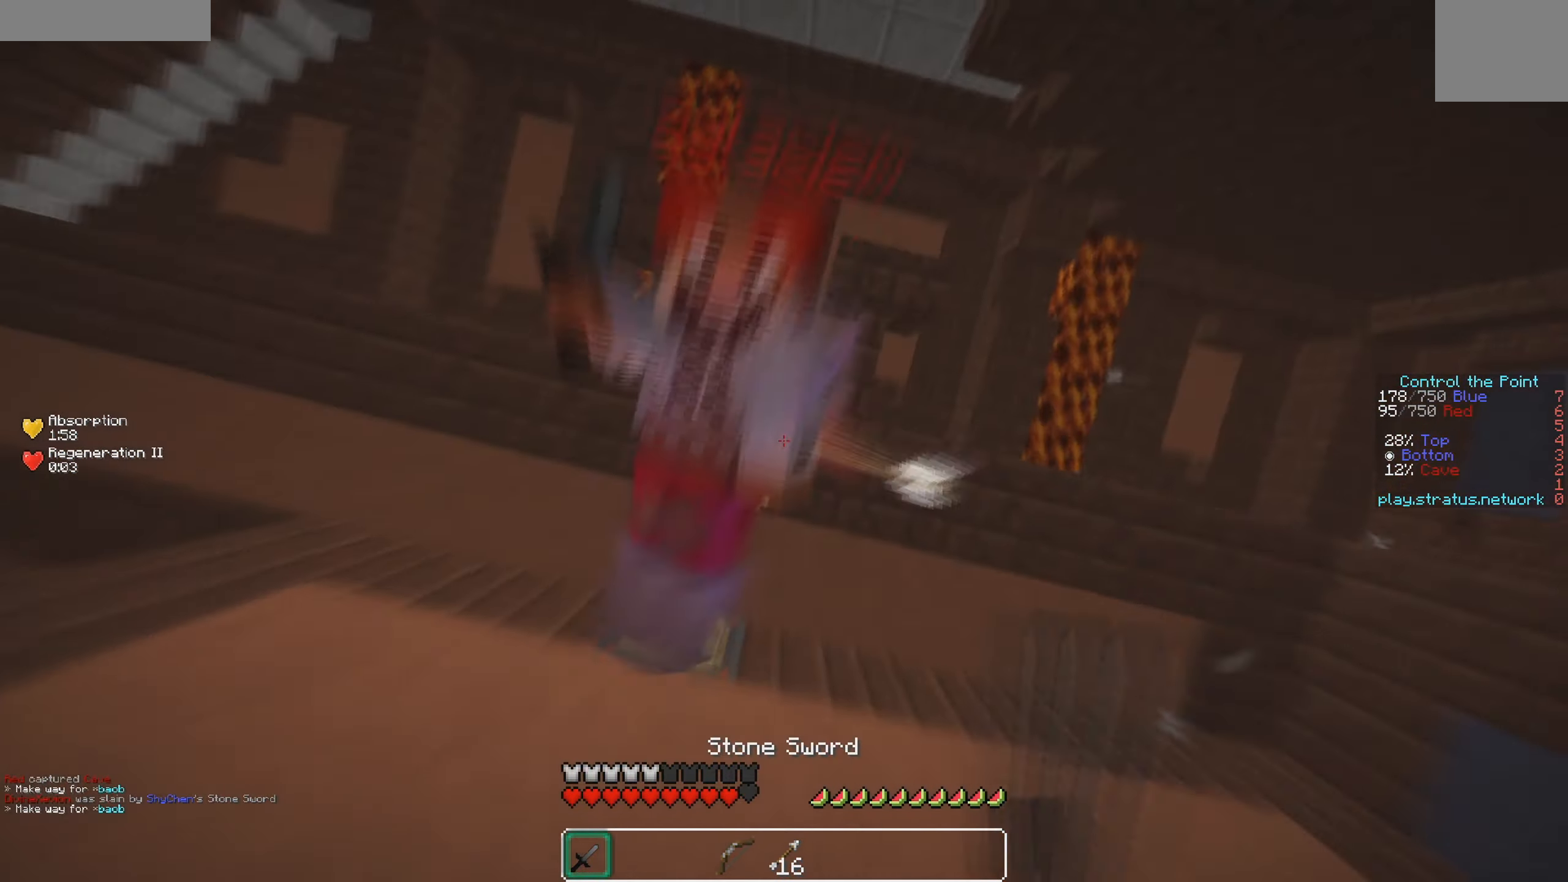
{"keys": ["d", "w"], "events": [[467, "d", "down"]]}
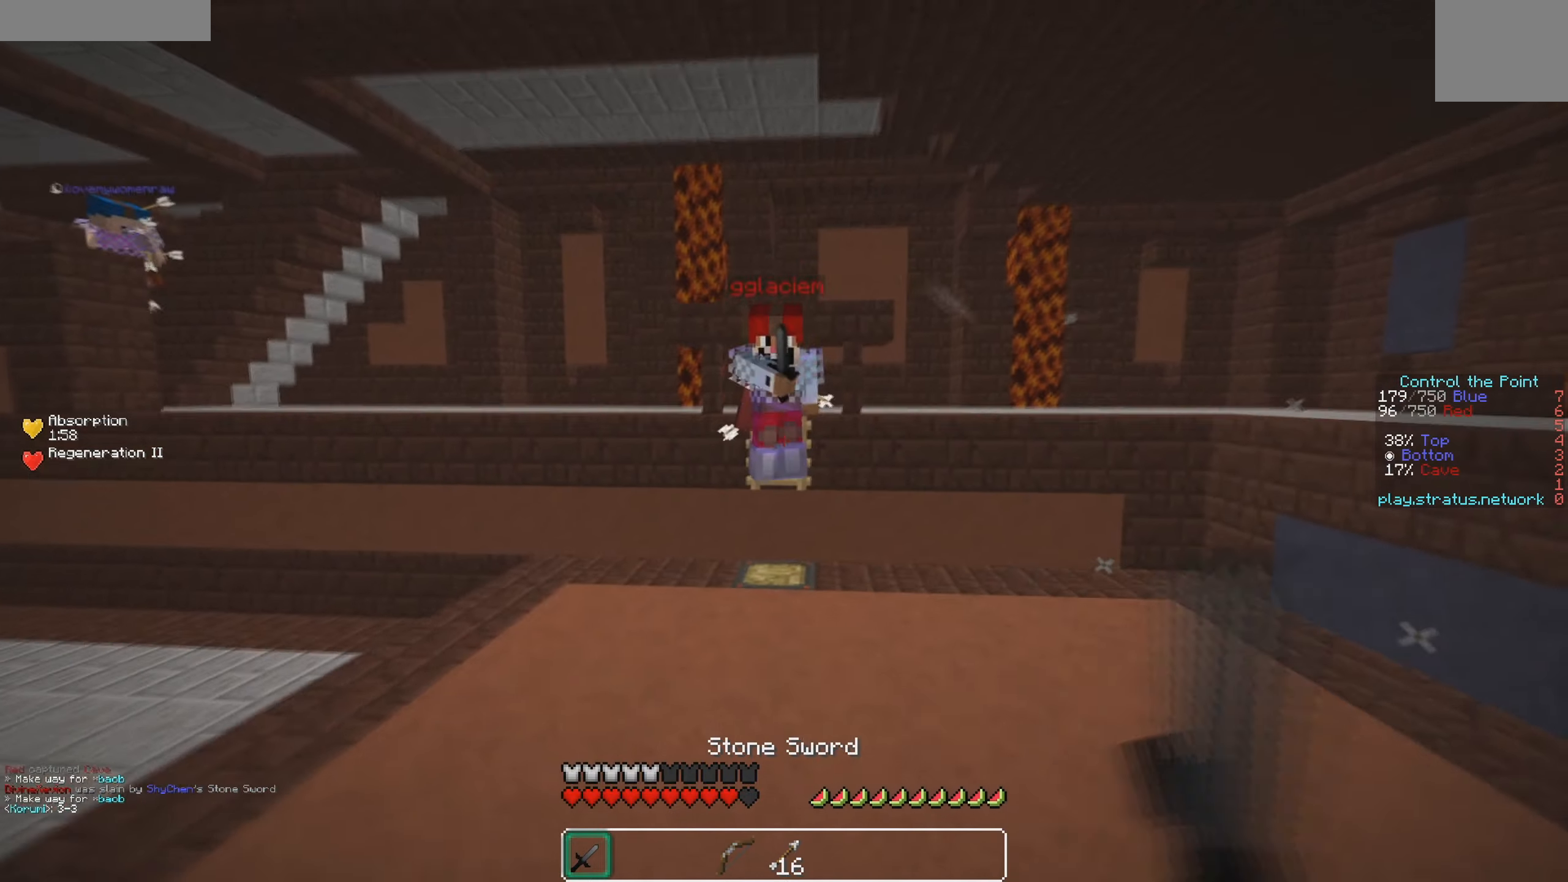
{"keys": ["d", "w"], "events": []}
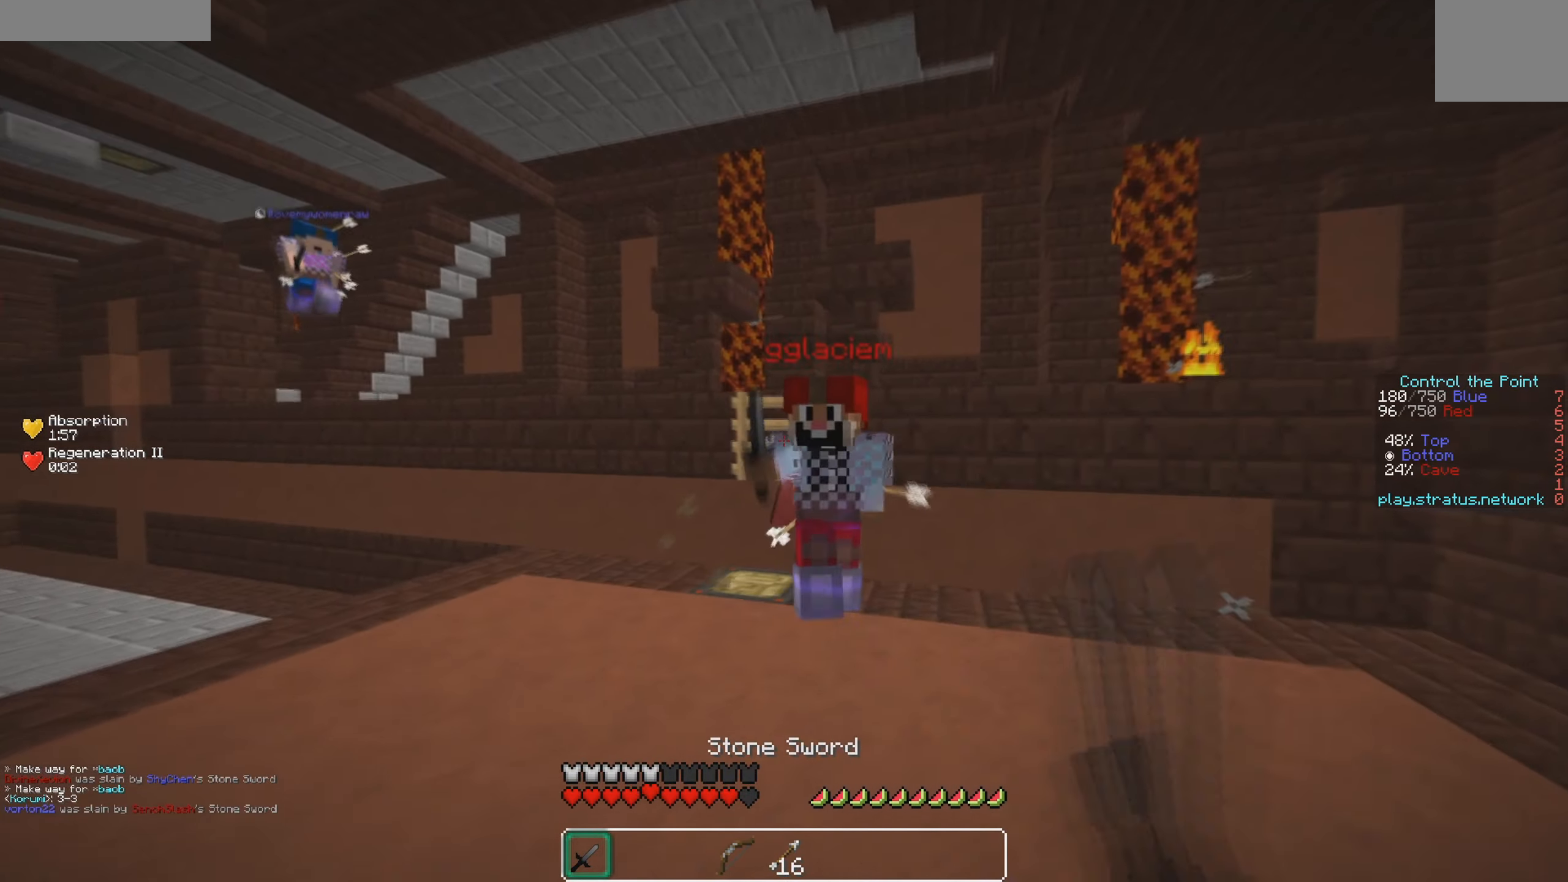
{"keys": ["w"], "events": [[250, "d", "up"]]}
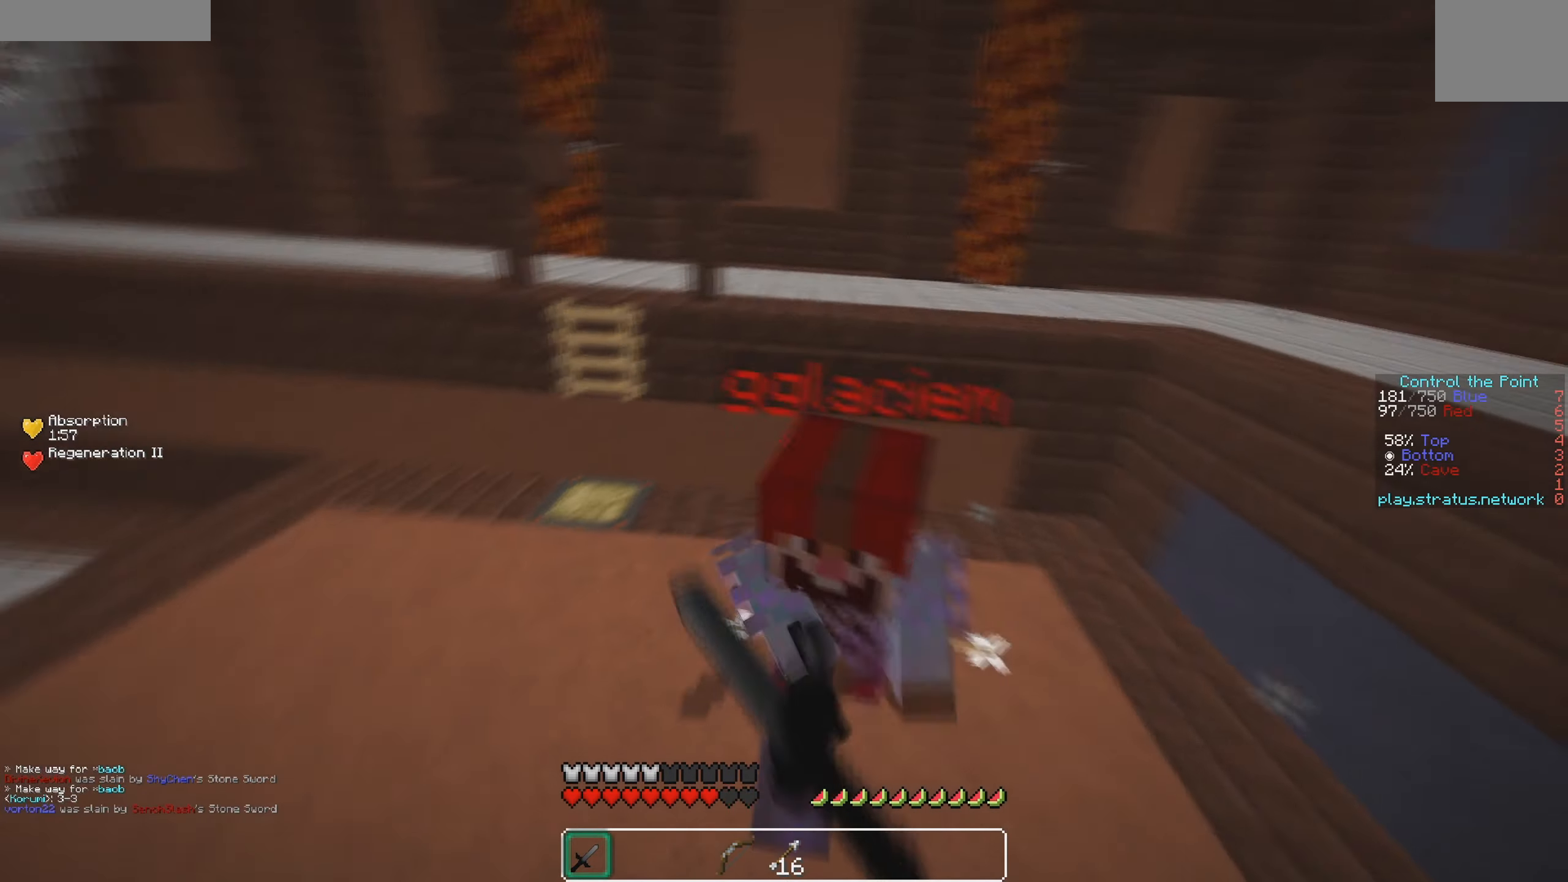
{"keys": ["w"], "events": []}
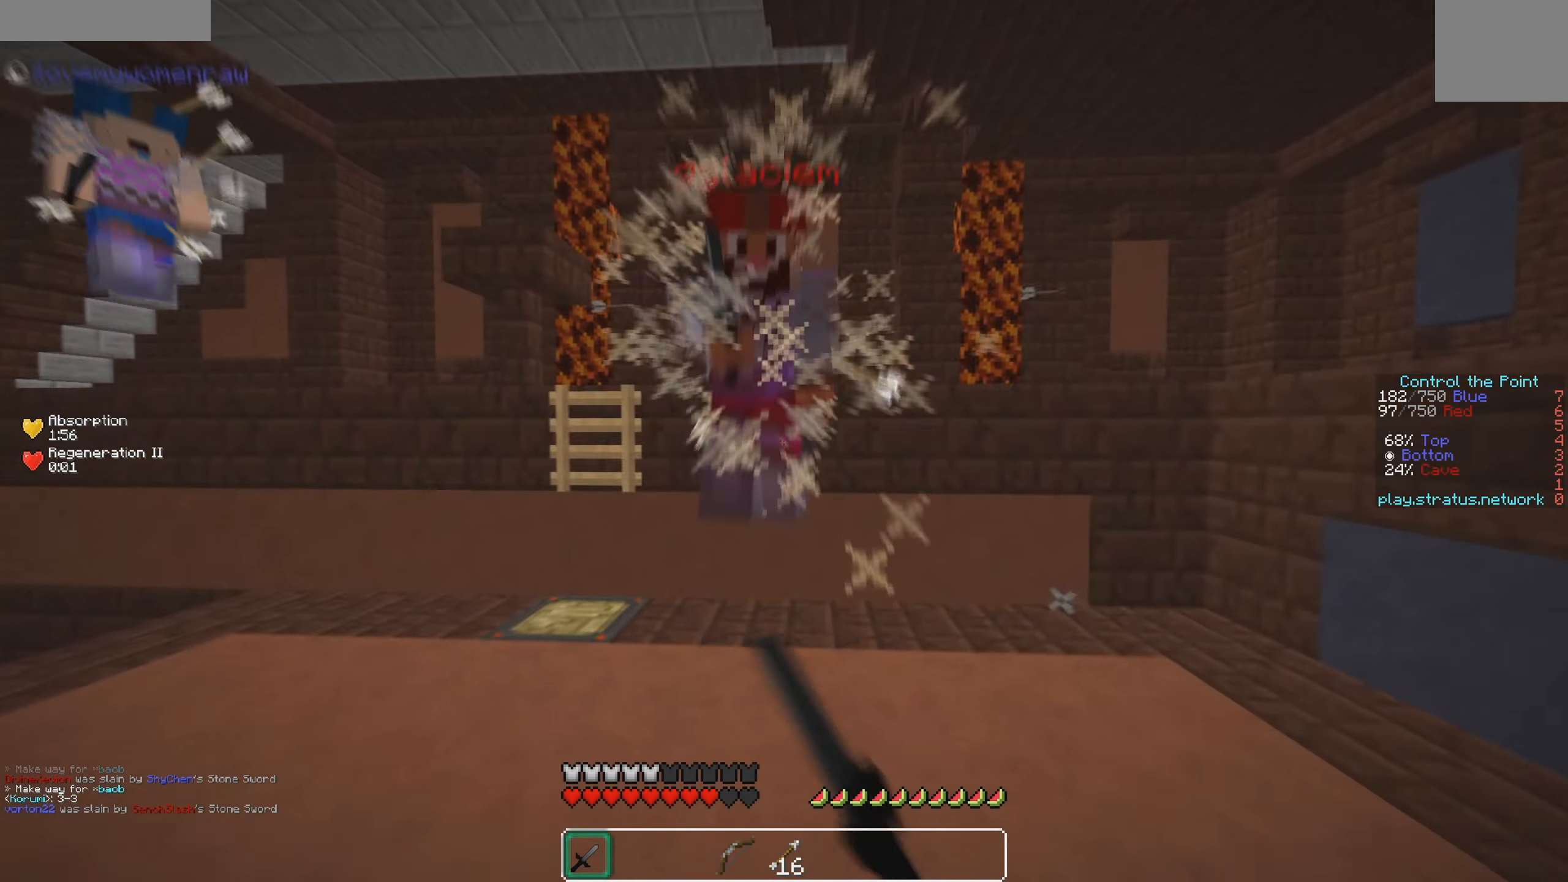
{"keys": ["w"], "events": [[267, "w", "up"], [317, "w", "down"]]}
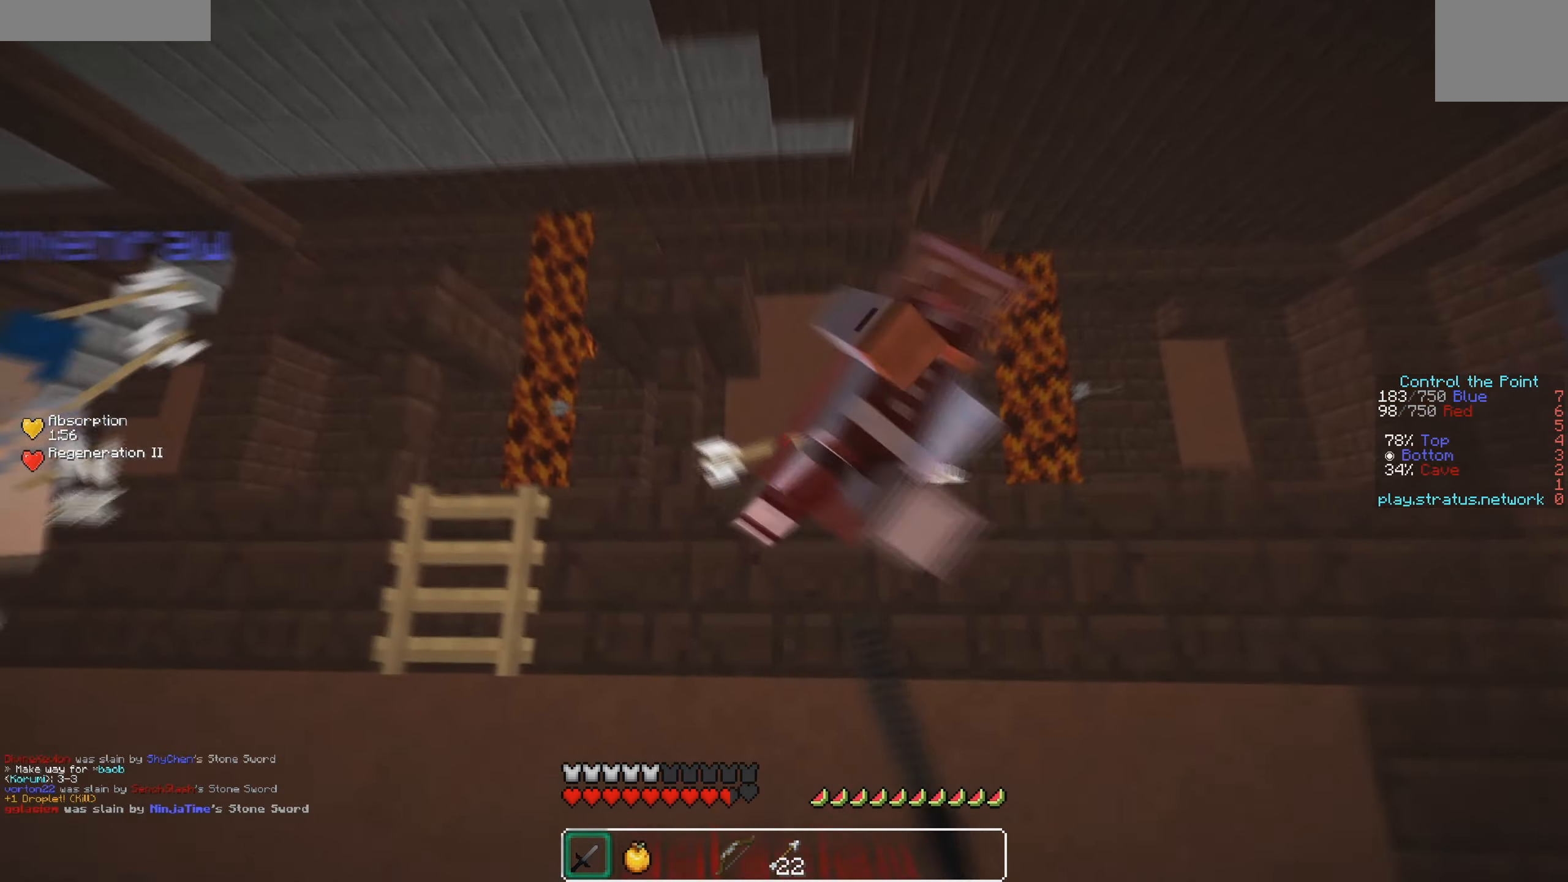
{"keys": ["a", "w"], "events": [[150, "a", "down"]]}